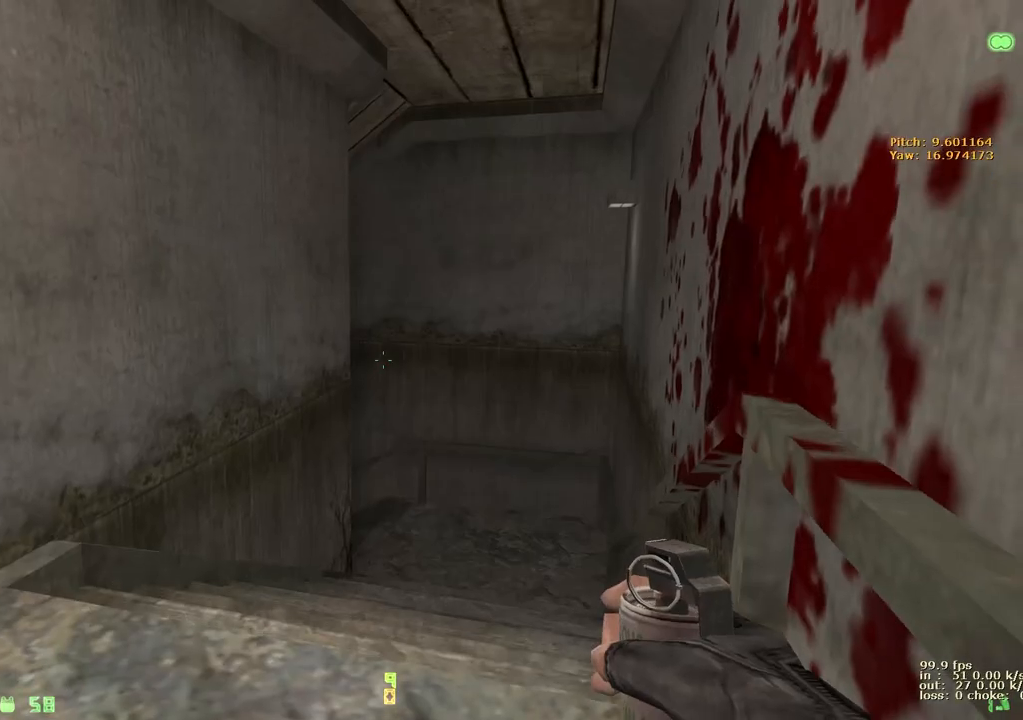
Gameplay with keyboard and mouse; each line is a JSON object with the keys held at the frame after it. "events" lists presses ("down") and releases ("up") of "1", "2", "3", "4", "5", "a", "alt", "b", "c", "caps_lock", "ctrl", "d", "e", "f", "g", "q", "r", "s", "shift", "space", "t", "tab", "v", "w", "x" and "z" between this image and that frame as [ms after this image, input, new state], when the widget could be followed in between. No other keys are recorded. Mouse buttons are not recorded. Not read: mouse_move.
{"keys": ["w"], "events": [[217, "w", "down"]]}
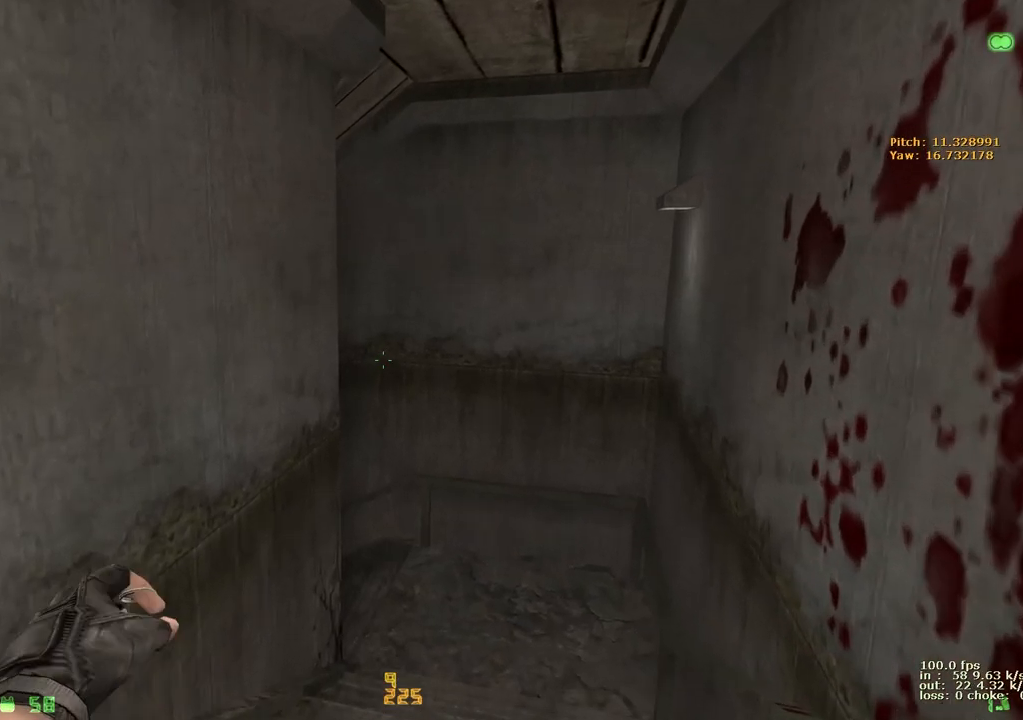
{"keys": ["b"], "events": [[17, "q", "down"], [150, "q", "up"], [467, "b", "down"], [467, "w", "up"]]}
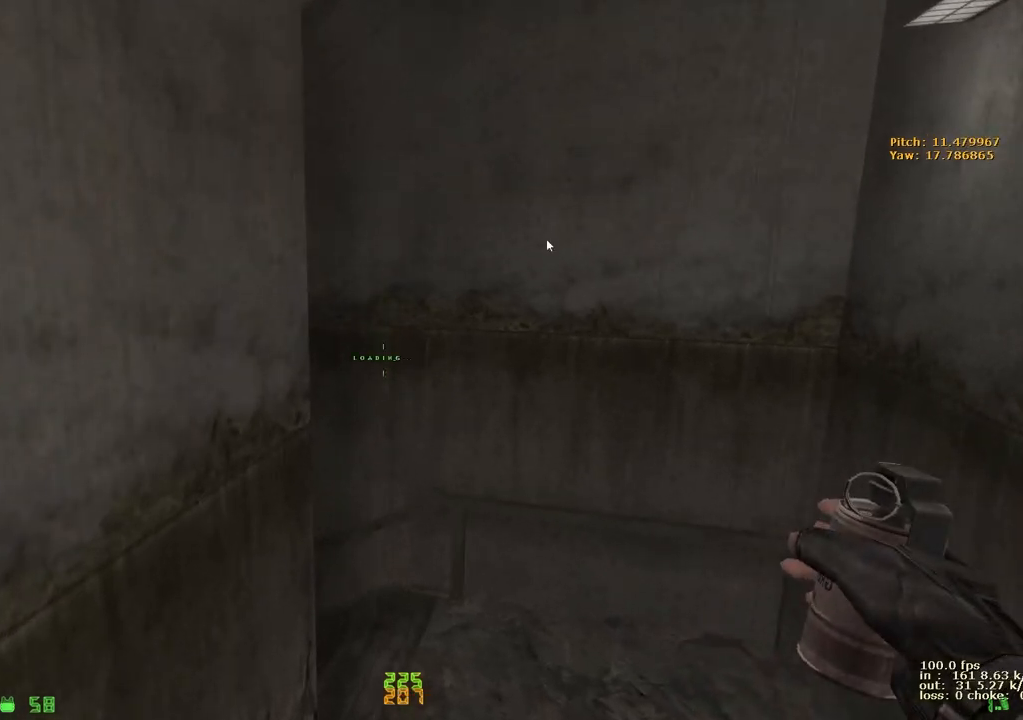
{"keys": []}
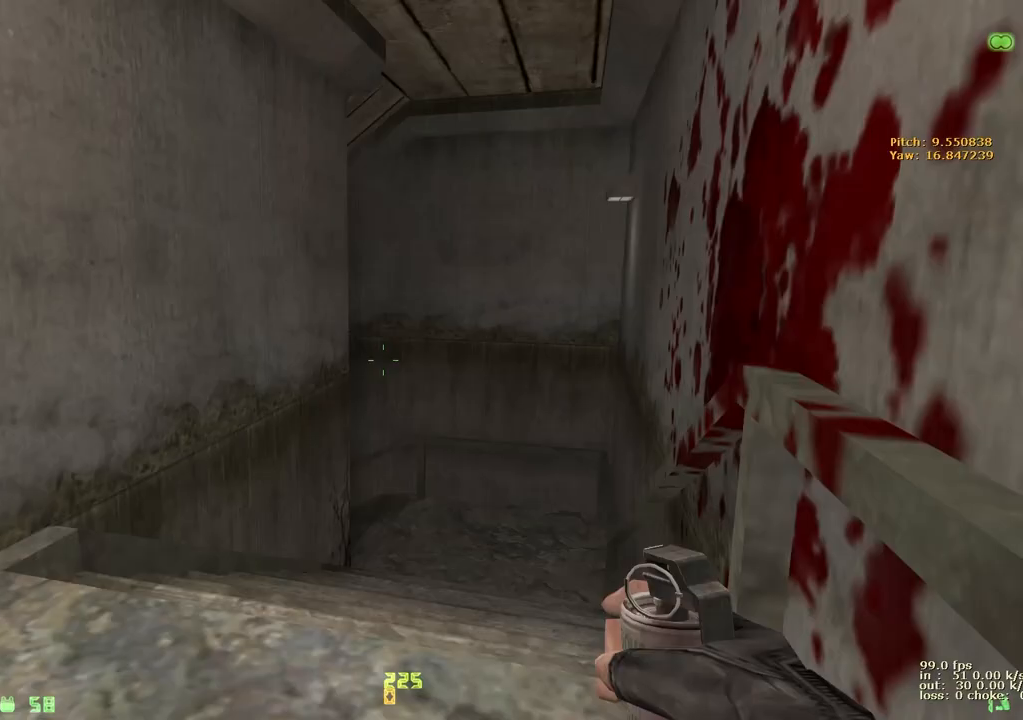
{"keys": ["w"], "events": [[317, "w", "down"]]}
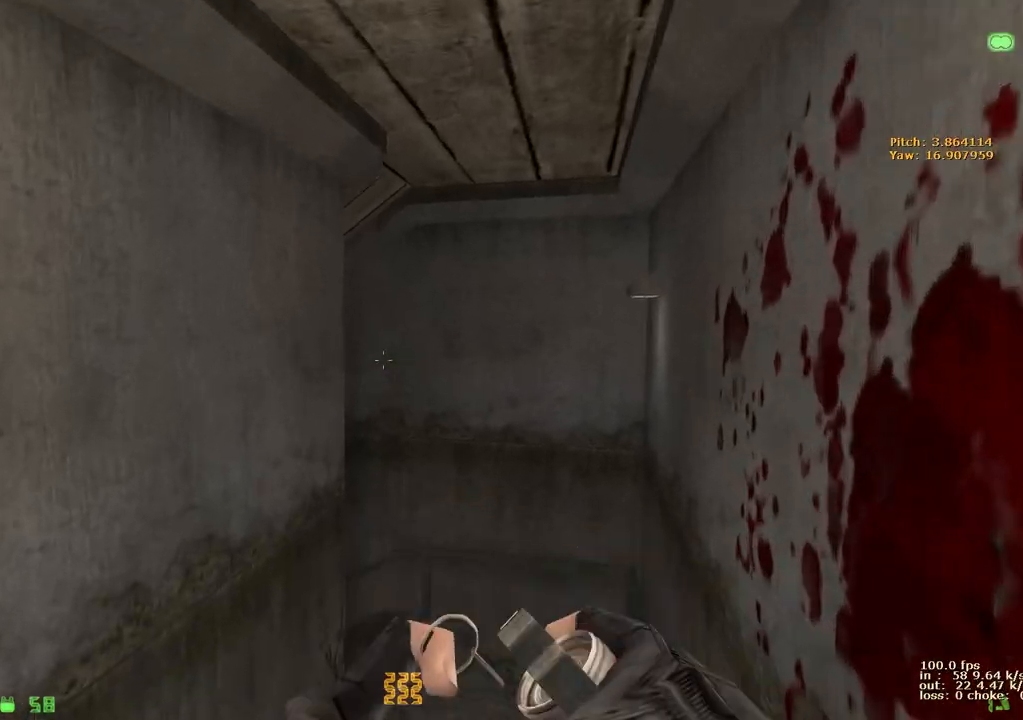
{"keys": ["d", "w"], "events": [[183, "q", "down"], [333, "q", "up"], [383, "d", "down"]]}
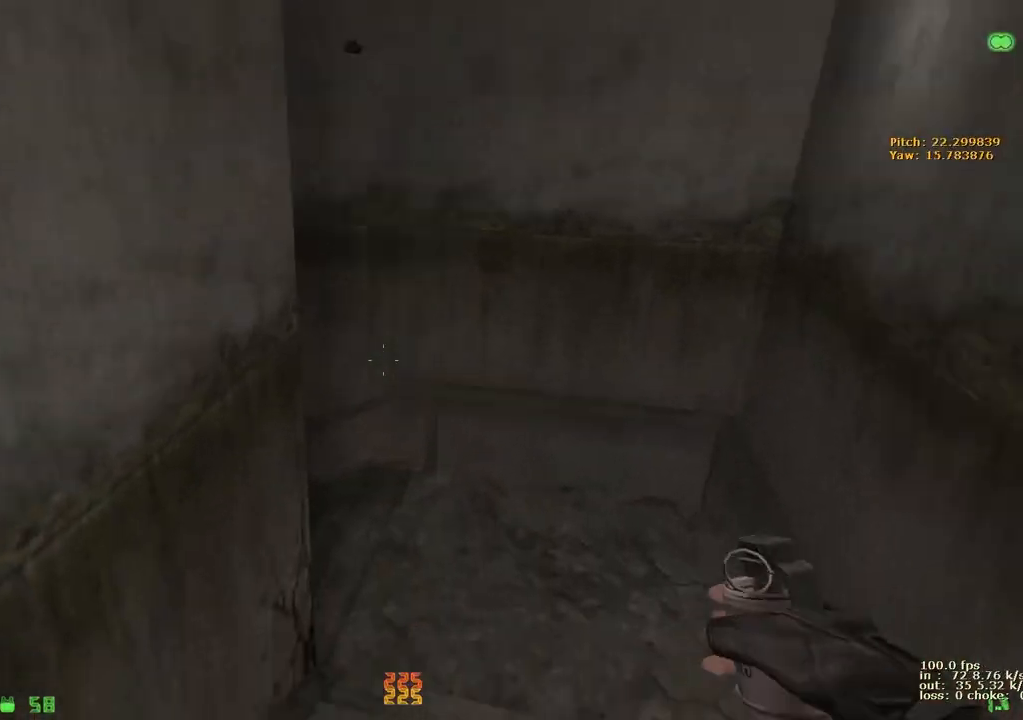
{"keys": [], "events": [[433, "w", "up"], [483, "d", "up"]]}
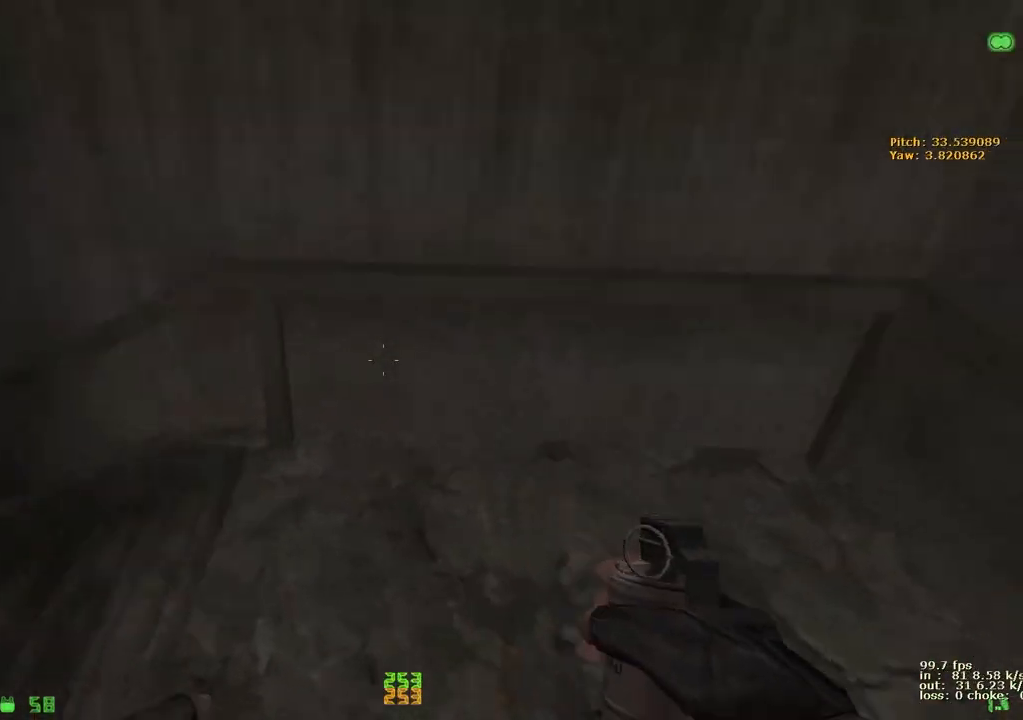
{"keys": ["a", "ctrl"], "events": [[83, "a", "down"], [133, "w", "down"], [400, "w", "up"], [450, "ctrl", "down"]]}
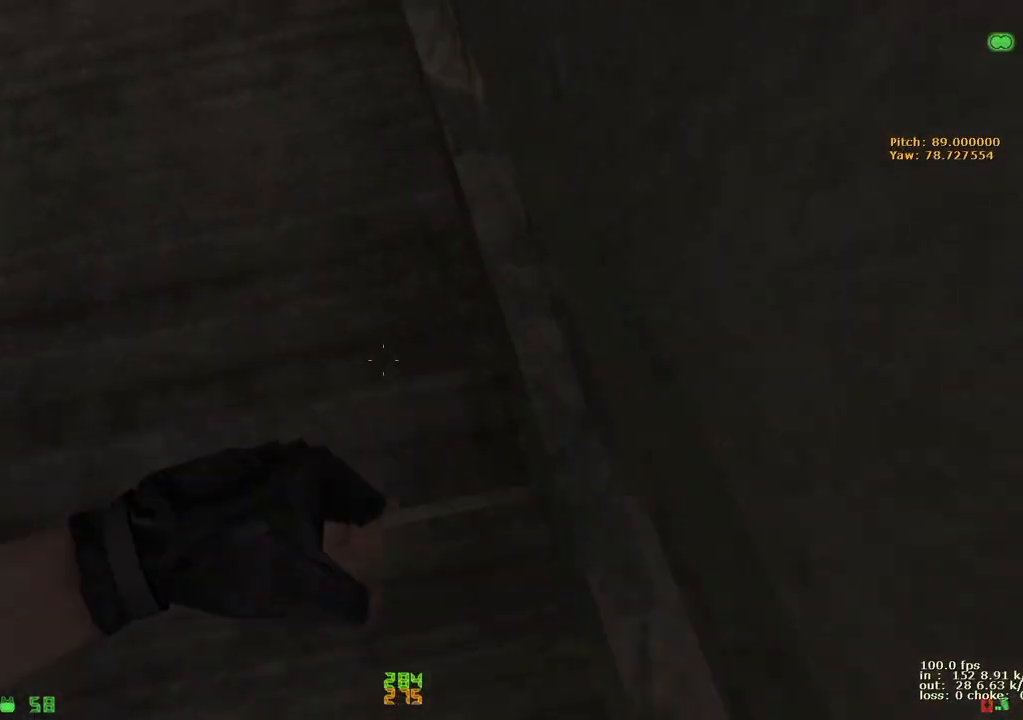
{"keys": ["d", "w"], "events": [[150, "2", "down"], [233, "2", "up"], [383, "a", "up"], [383, "ctrl", "up"], [383, "w", "down"], [433, "d", "down"]]}
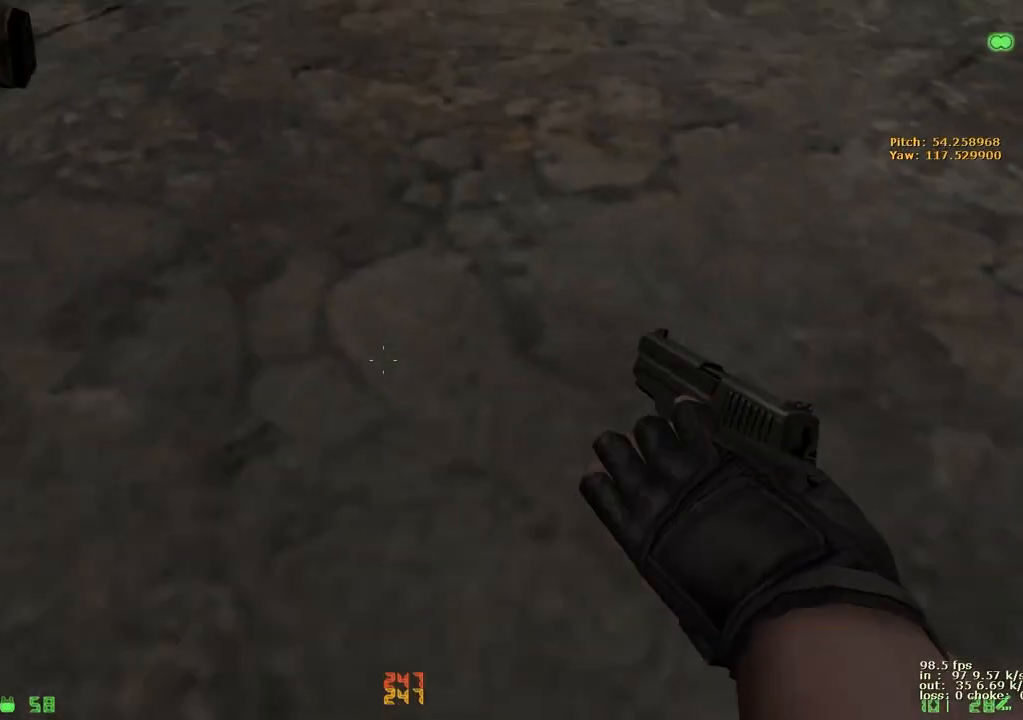
{"keys": ["d", "w"], "events": [[17, "1", "down"], [117, "1", "up"], [200, "a", "down"], [250, "d", "up"], [400, "a", "up"], [400, "d", "down"]]}
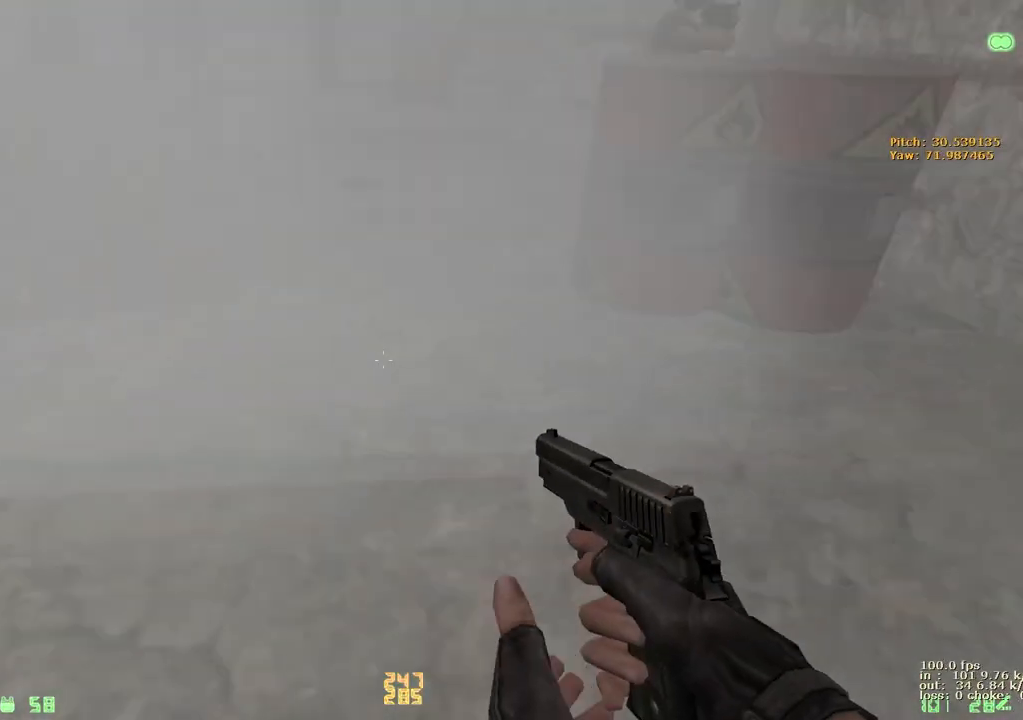
{"keys": ["d", "w"], "events": [[83, "a", "down"], [83, "d", "up"], [233, "d", "down"], [283, "a", "up"], [367, "a", "down"], [367, "d", "up"], [450, "a", "up"], [450, "d", "down"]]}
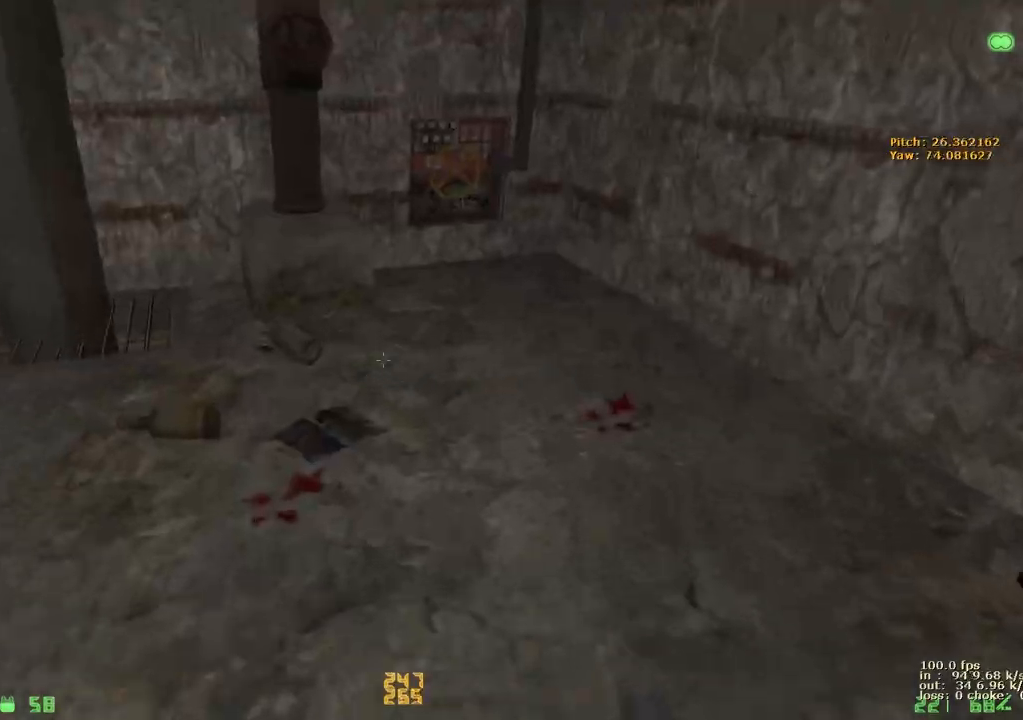
{"keys": ["w"], "events": [[50, "a", "down"], [50, "d", "up"], [150, "a", "up"], [150, "d", "down"], [250, "a", "down"], [283, "d", "up"], [333, "a", "up"]]}
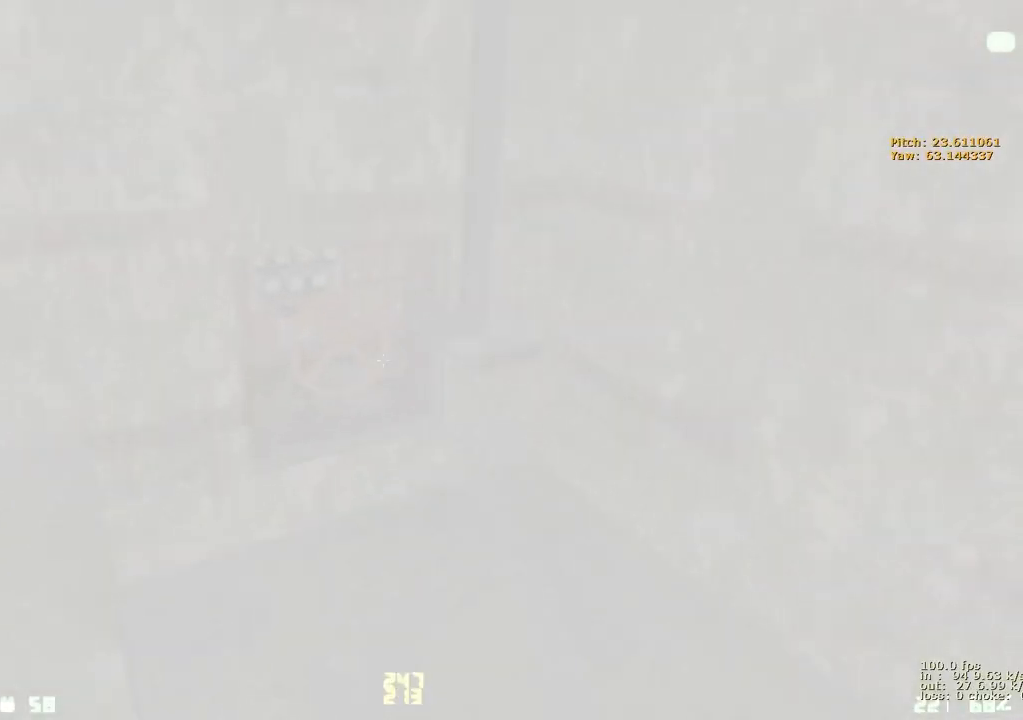
{"keys": ["a", "ctrl"], "events": [[217, "e", "down"], [300, "a", "down"], [300, "e", "up"], [350, "ctrl", "down"], [483, "w", "up"]]}
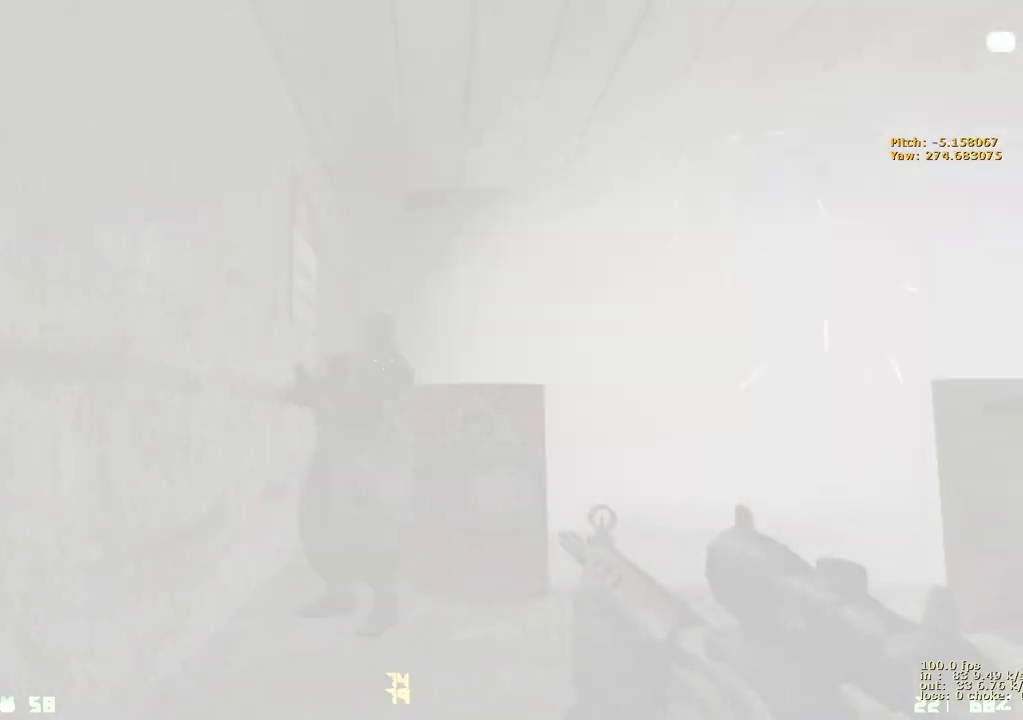
{"keys": ["ctrl", "e"], "events": [[33, "e", "down"], [83, "a", "up"]]}
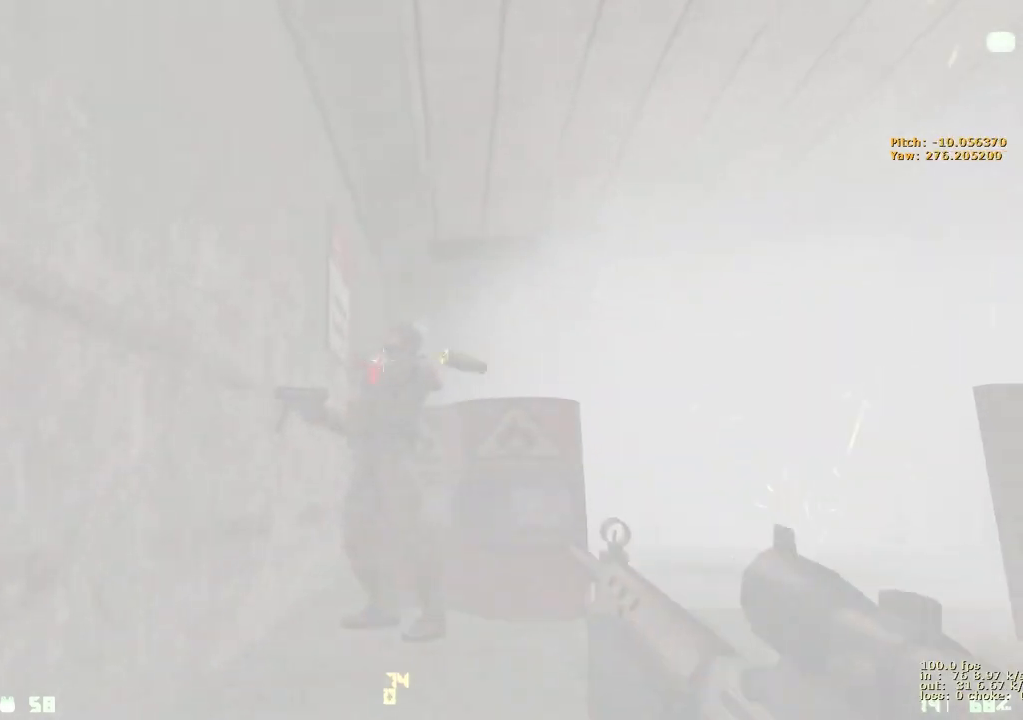
{"keys": ["ctrl", "e"], "events": []}
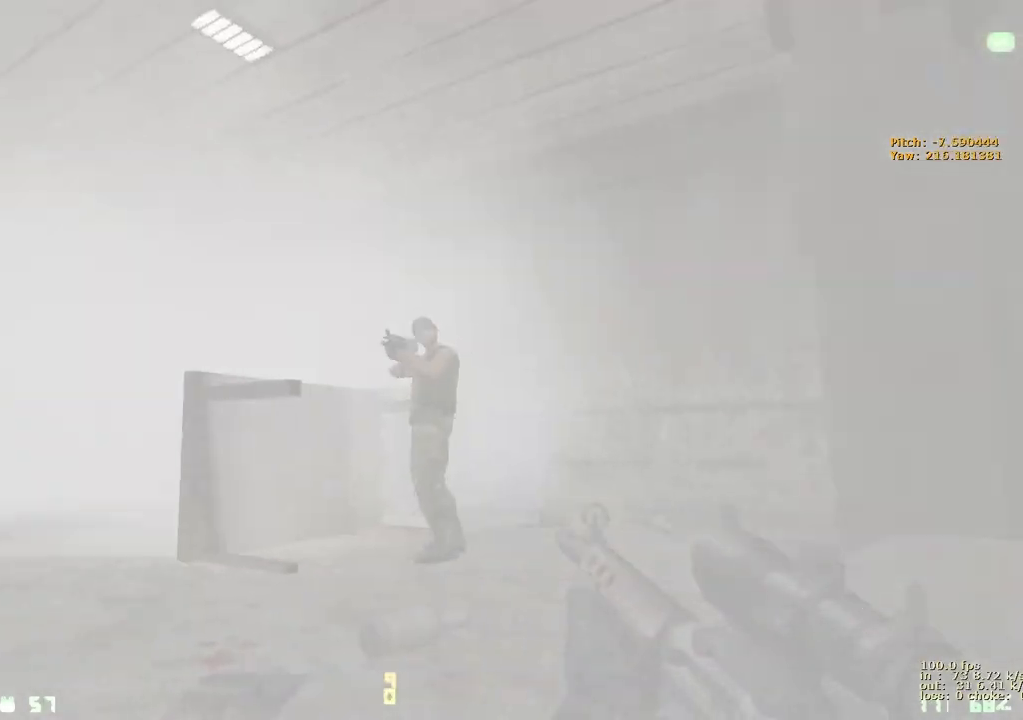
{"keys": ["ctrl", "e"], "events": []}
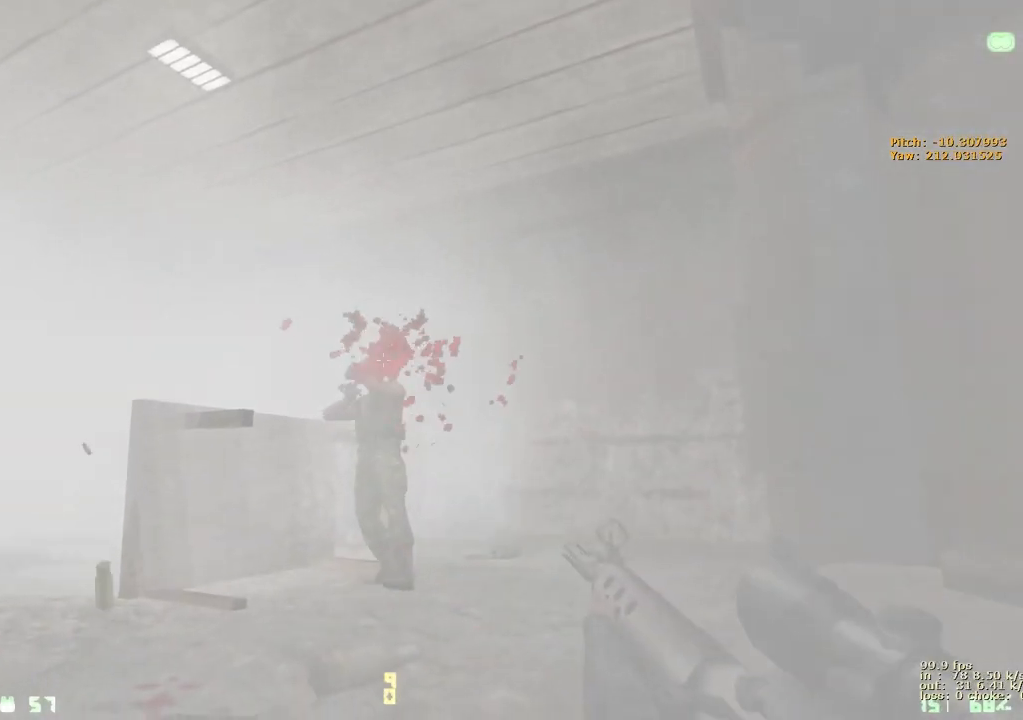
{"keys": ["w"], "events": [[217, "e", "up"], [217, "w", "down"], [267, "ctrl", "up"], [417, "a", "down"], [500, "a", "up"]]}
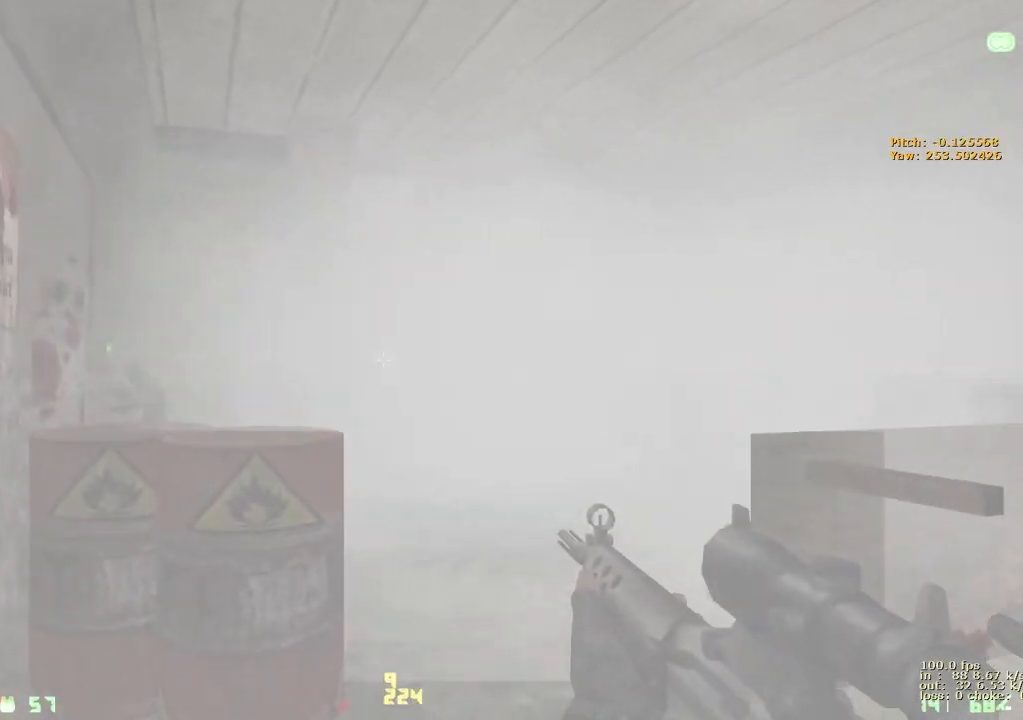
{"keys": ["e", "w"], "events": [[100, "e", "down"]]}
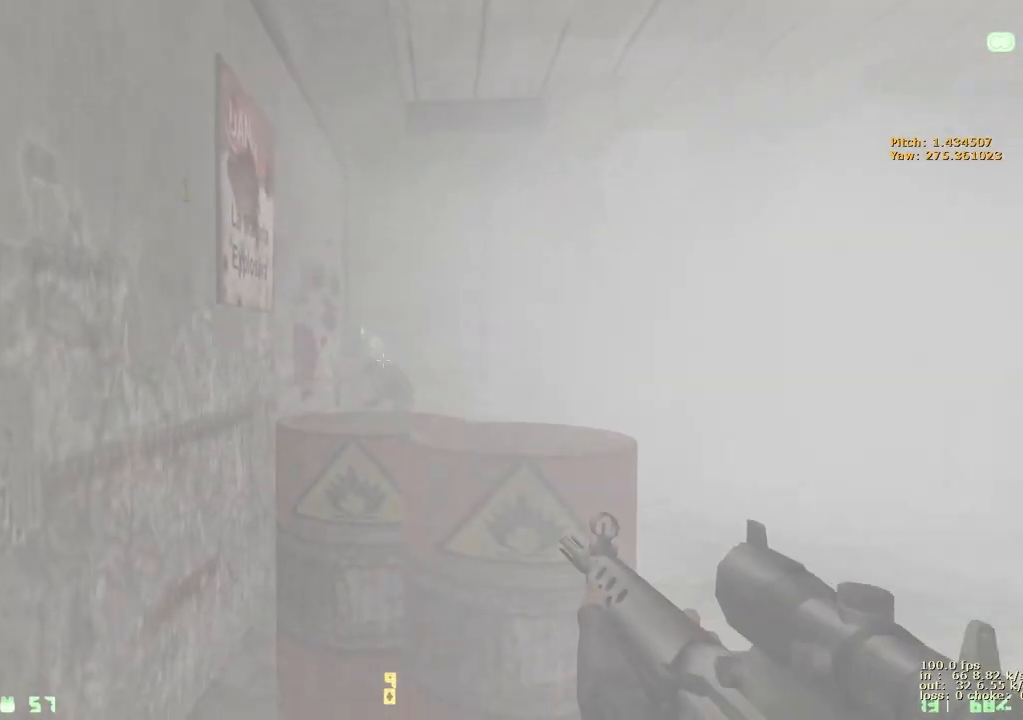
{"keys": ["e"], "events": [[17, "w", "up"]]}
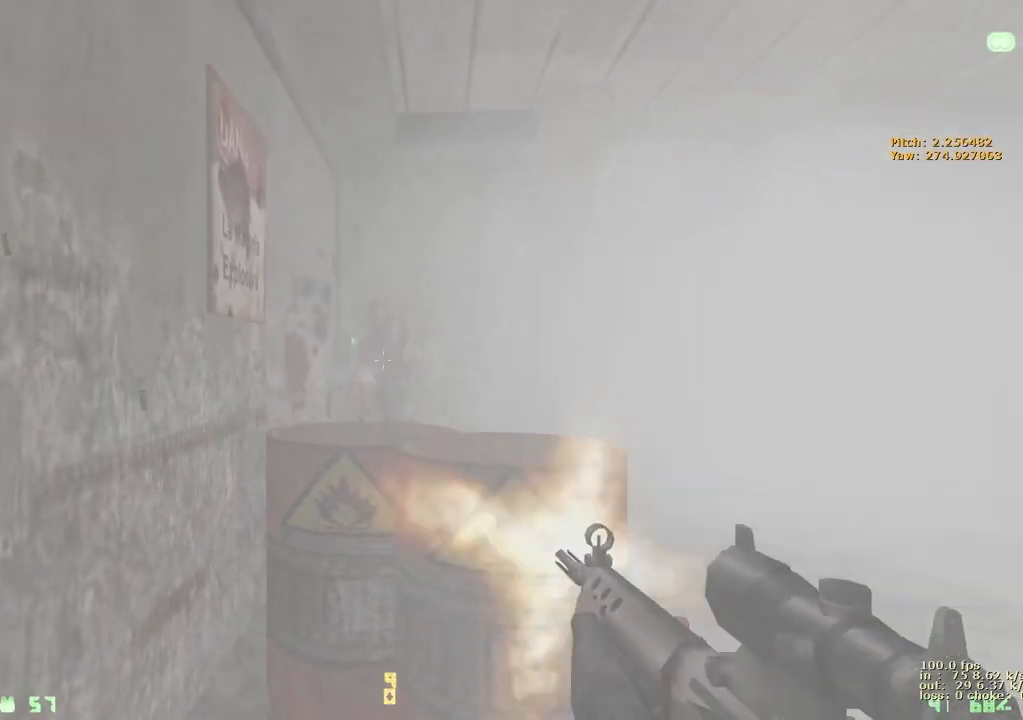
{"keys": ["w"], "events": [[183, "e", "up"], [183, "w", "down"], [367, "d", "down"], [417, "d", "up"]]}
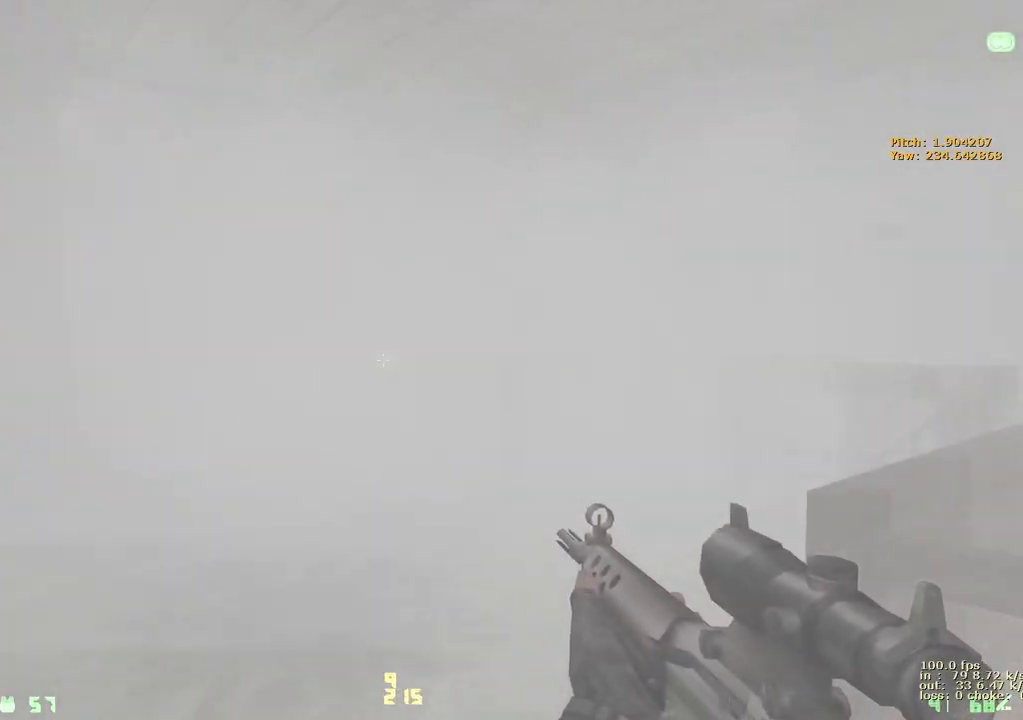
{"keys": ["e"], "events": [[50, "e", "down"], [50, "w", "up"]]}
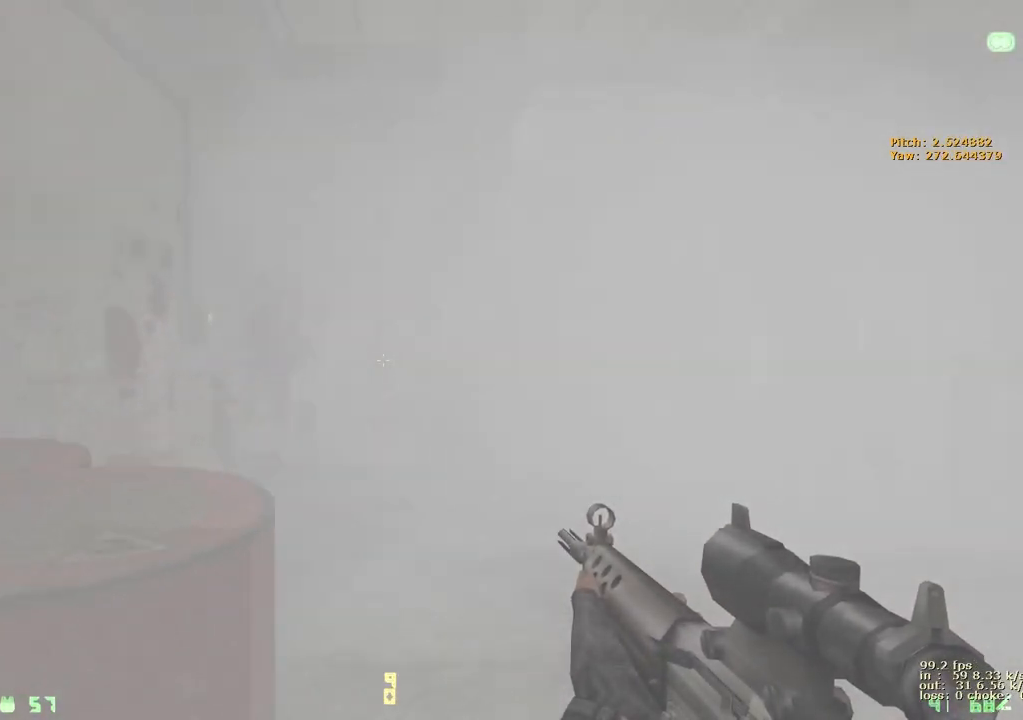
{"keys": ["e"], "events": []}
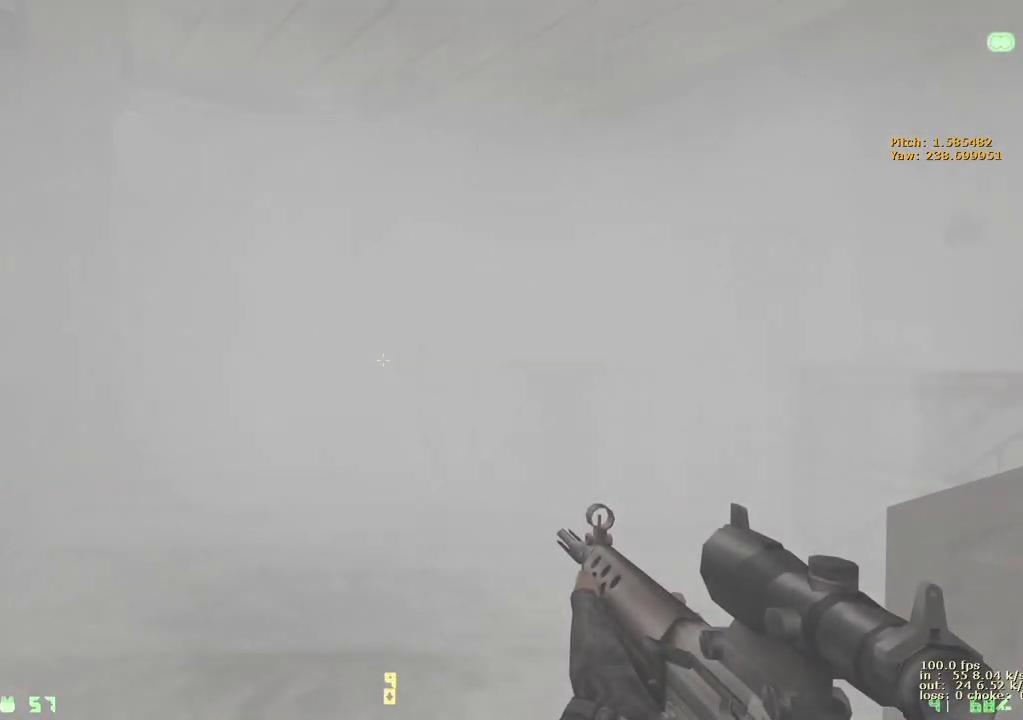
{"keys": ["e"], "events": []}
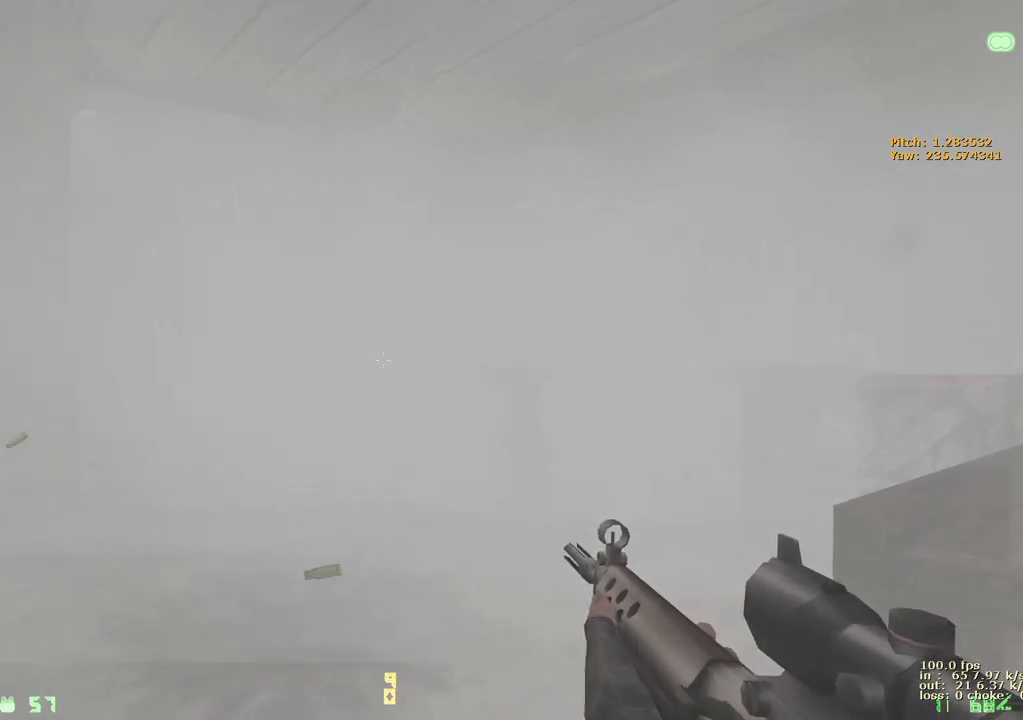
{"keys": ["e"], "events": []}
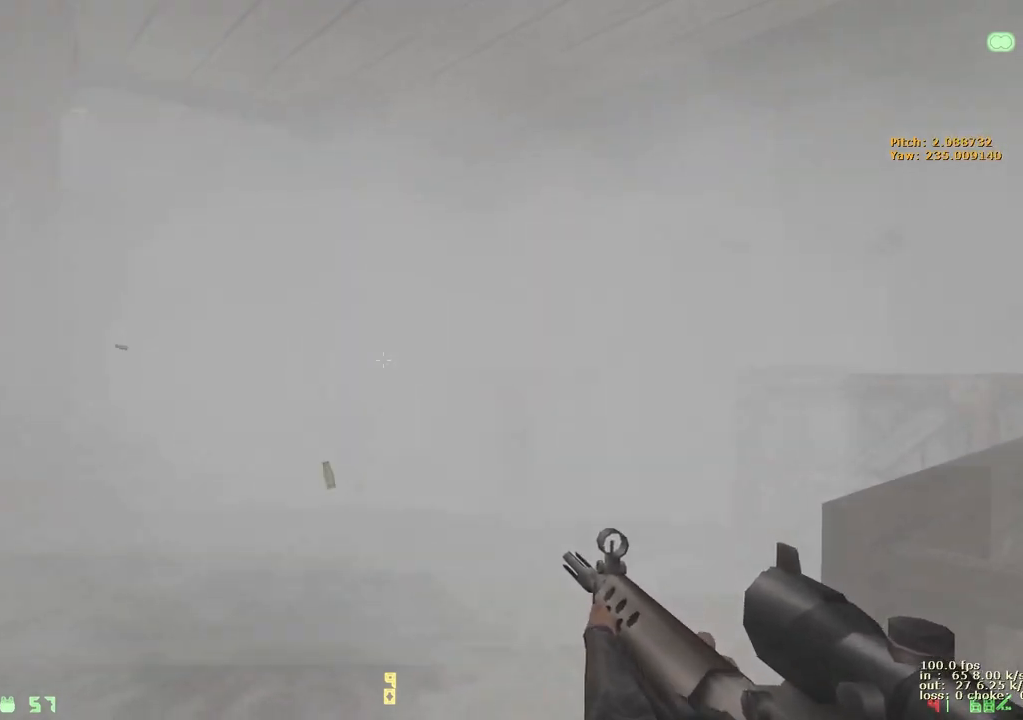
{"keys": [], "events": [[350, "e", "up"]]}